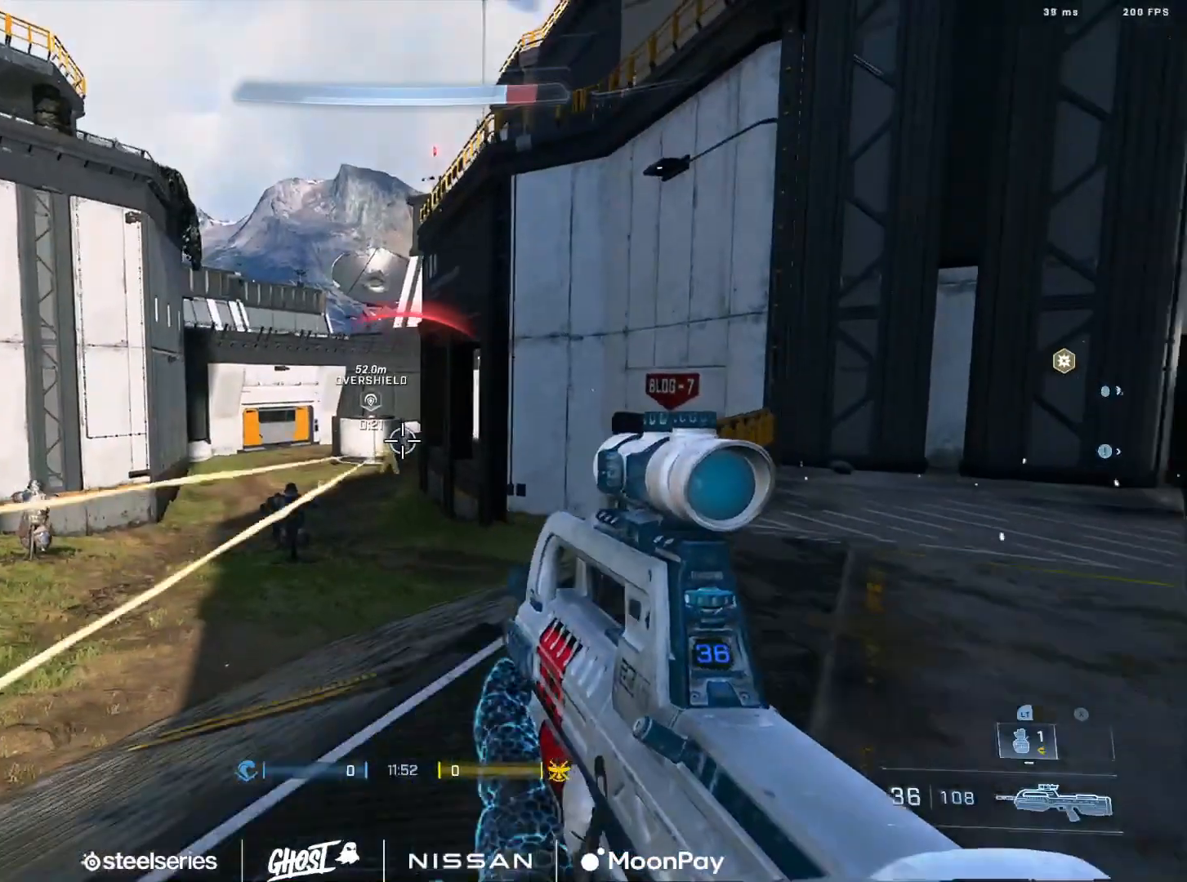
Gameplay with a controller (Xbox layout); each line is a JSON object with the inputs held at the frame after it. "events" lists button and stick changes between this image and that frame as [ms after this image, input, new state], when the widget could be followed in between.
{"buttons": ["L3"], "left_stick": "down-left", "right_stick": "center", "events": [[50, "right_stick", "down"], [83, "left_stick", "down-left"], [117, "R3", "down"], [200, "R2", "down"], [200, "R3", "up"], [283, "L3", "down"], [300, "R3", "down"], [367, "R2", "up"], [384, "right_stick", "center"], [400, "R3", "up"]]}
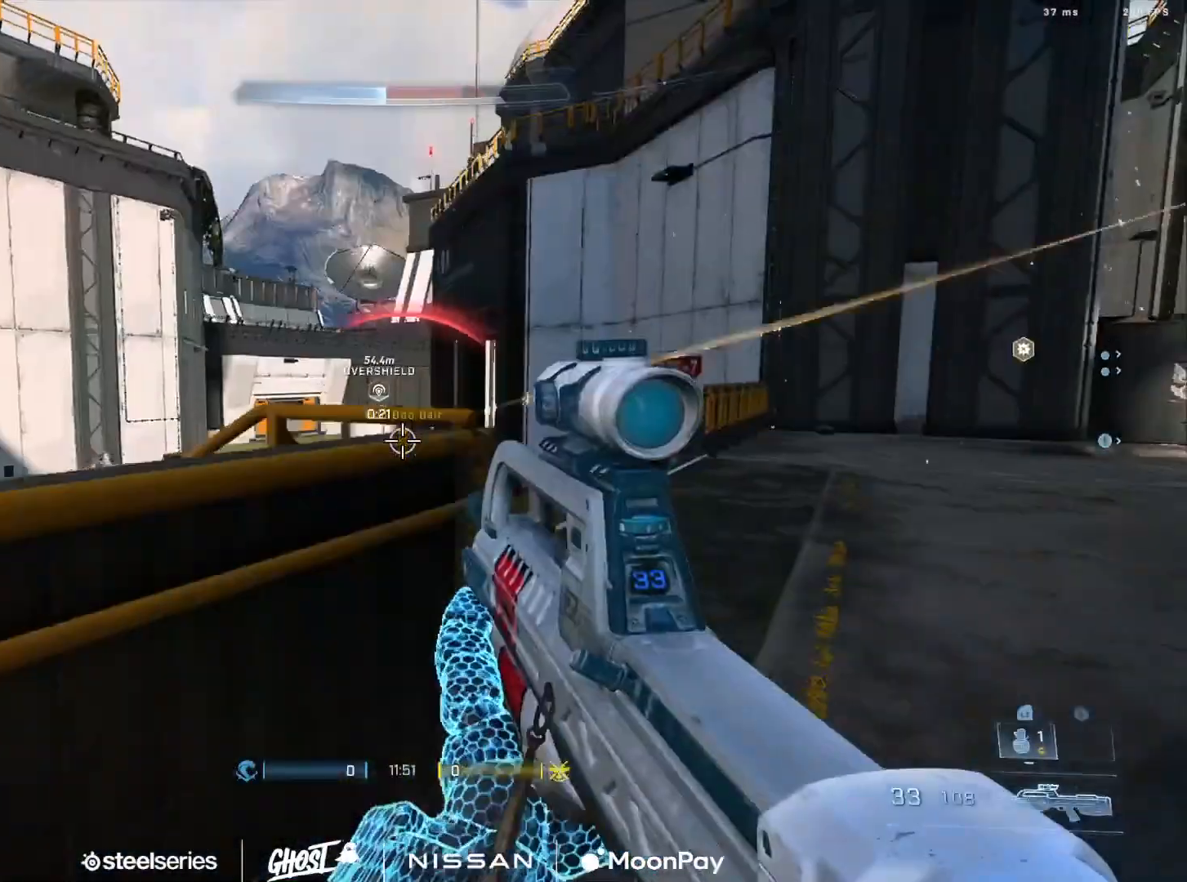
{"buttons": [], "left_stick": "down", "right_stick": "center", "events": [[50, "left_stick", "down"], [50, "right_stick", "right"], [167, "right_stick", "up"], [334, "L3", "up"], [401, "right_stick", "center"]]}
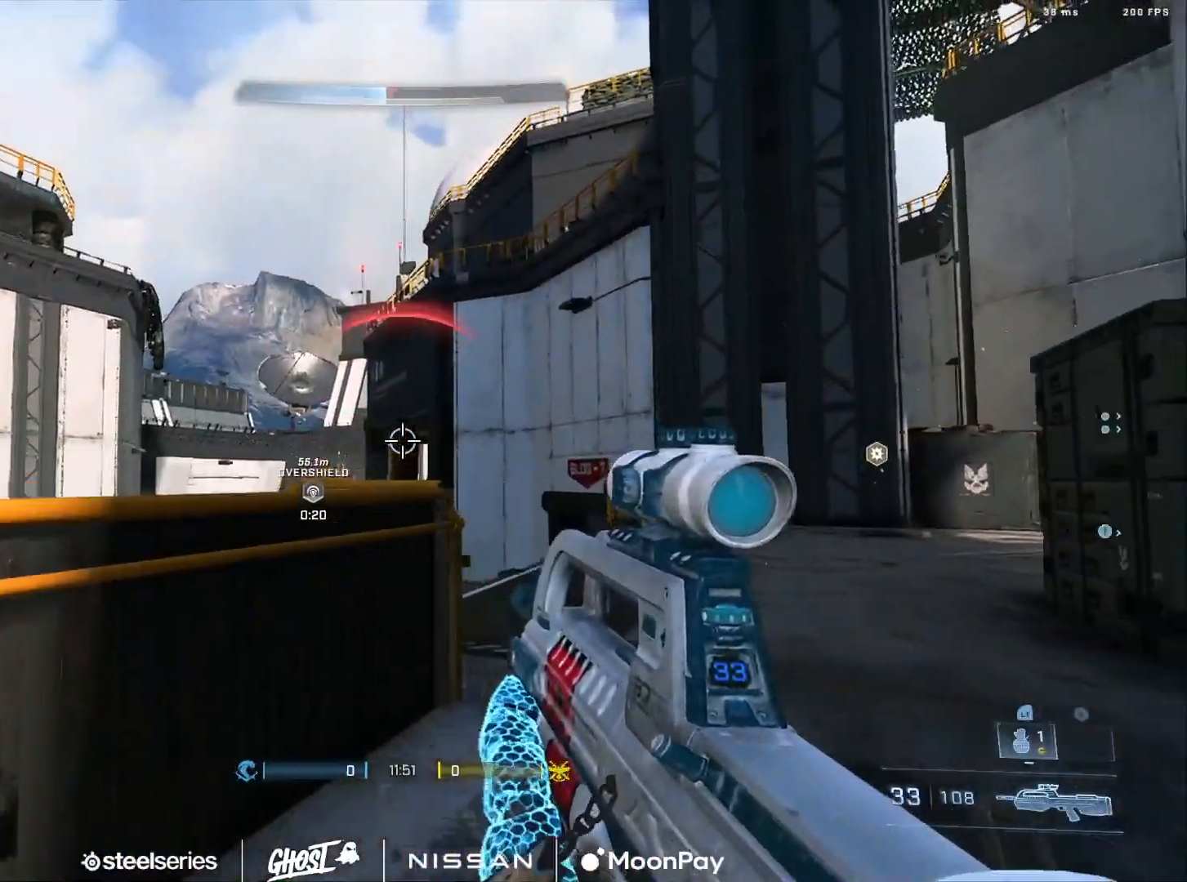
{"buttons": [], "left_stick": "down-left", "right_stick": "center", "events": [[17, "left_stick", "center"], [33, "L2", "down"], [67, "left_stick", "up-right"], [133, "right_stick", "up"], [183, "L2", "up"], [250, "left_stick", "down-left"], [267, "right_stick", "down"], [450, "right_stick", "center"]]}
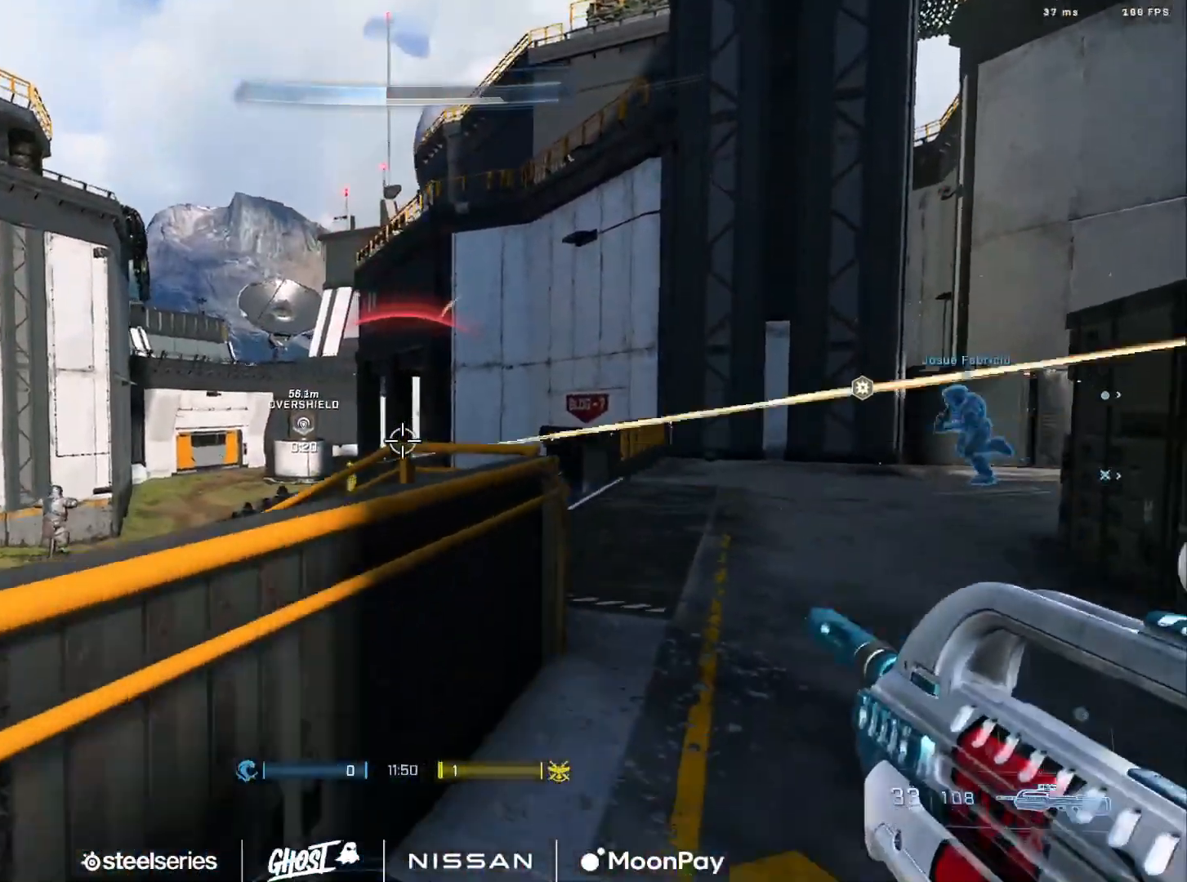
{"buttons": [], "left_stick": "right", "right_stick": "up", "events": [[50, "left_stick", "down"], [234, "left_stick", "down-right"], [401, "left_stick", "right"], [417, "R3", "down"], [484, "R3", "up"], [484, "right_stick", "up"]]}
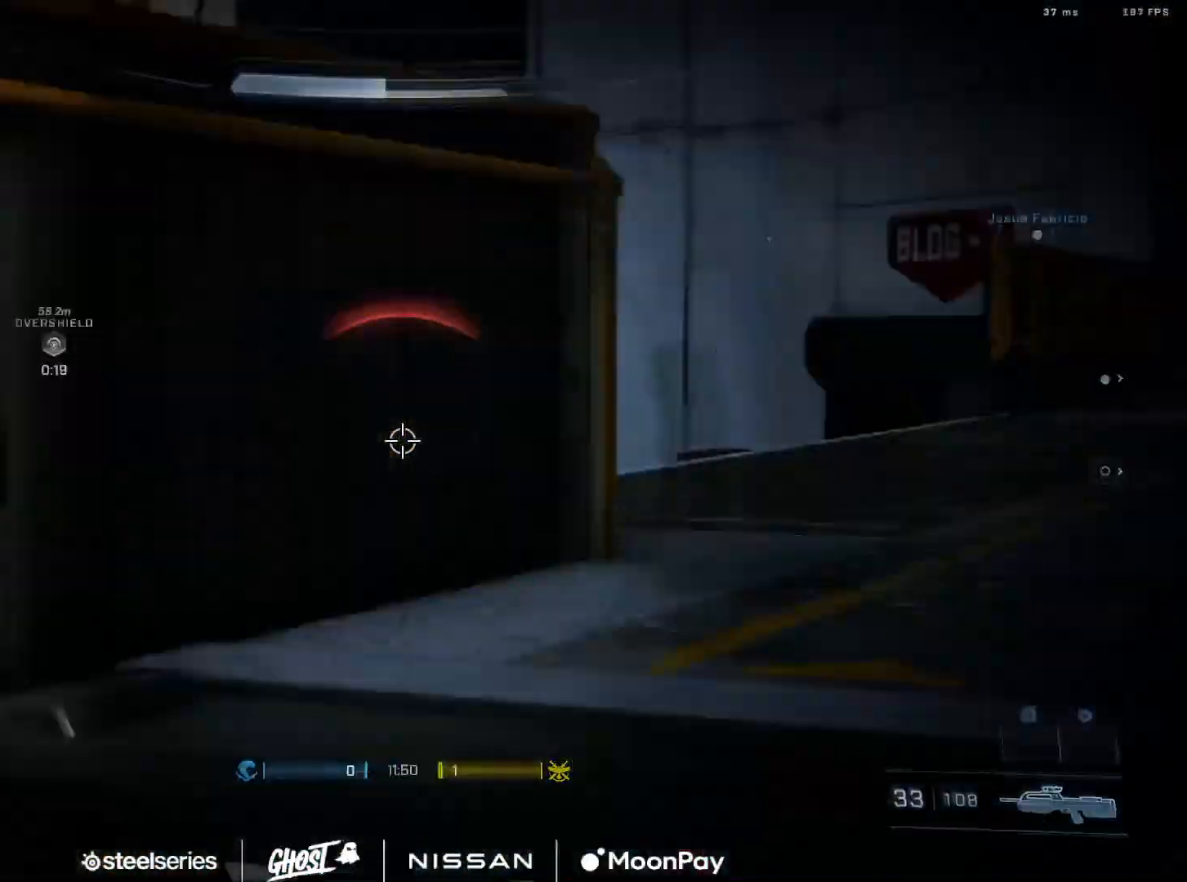
{"buttons": [], "left_stick": "center", "right_stick": "down-left", "events": [[117, "right_stick", "down-left"], [167, "left_stick", "down-right"], [350, "left_stick", "center"]]}
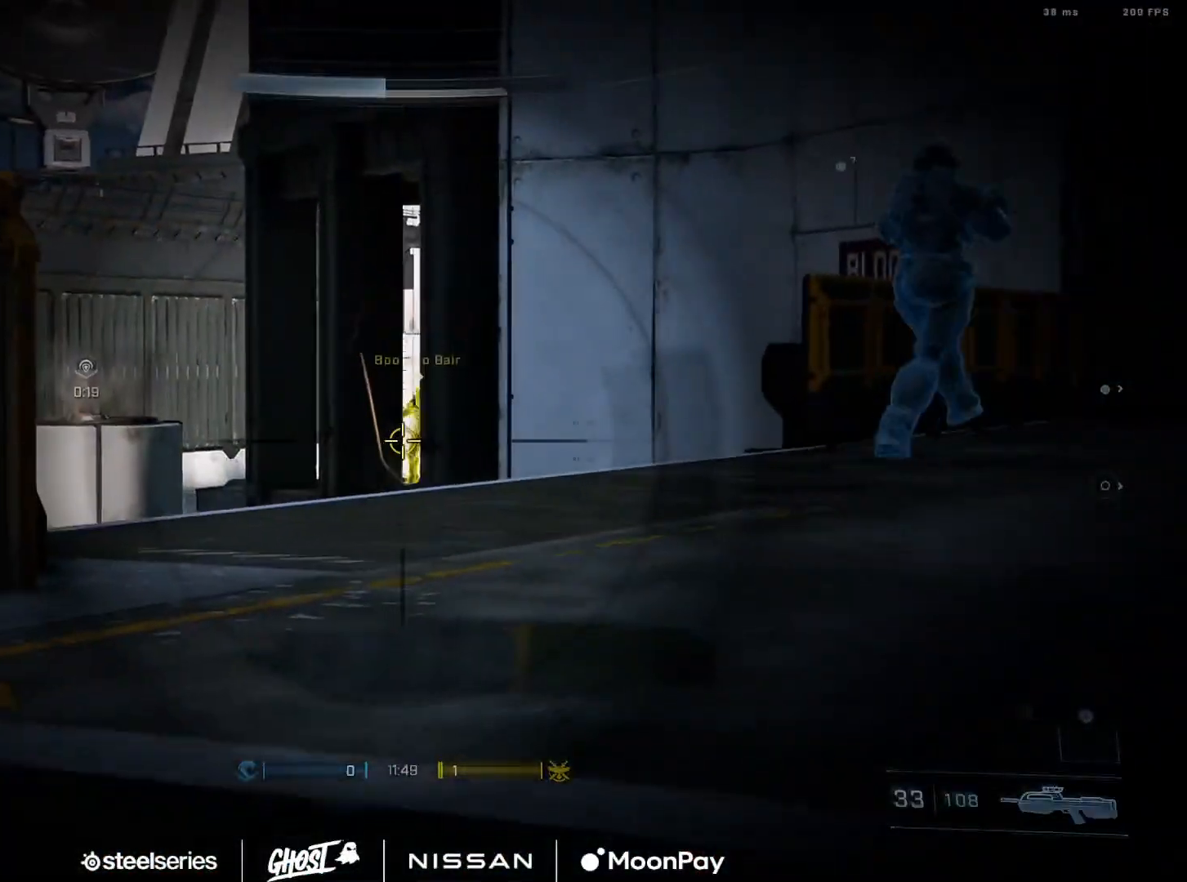
{"buttons": [], "left_stick": "up-left", "right_stick": "right", "events": [[17, "left_stick", "up-left"], [17, "right_stick", "down-right"], [234, "right_stick", "right"], [351, "right_stick", "center"], [401, "right_stick", "right"]]}
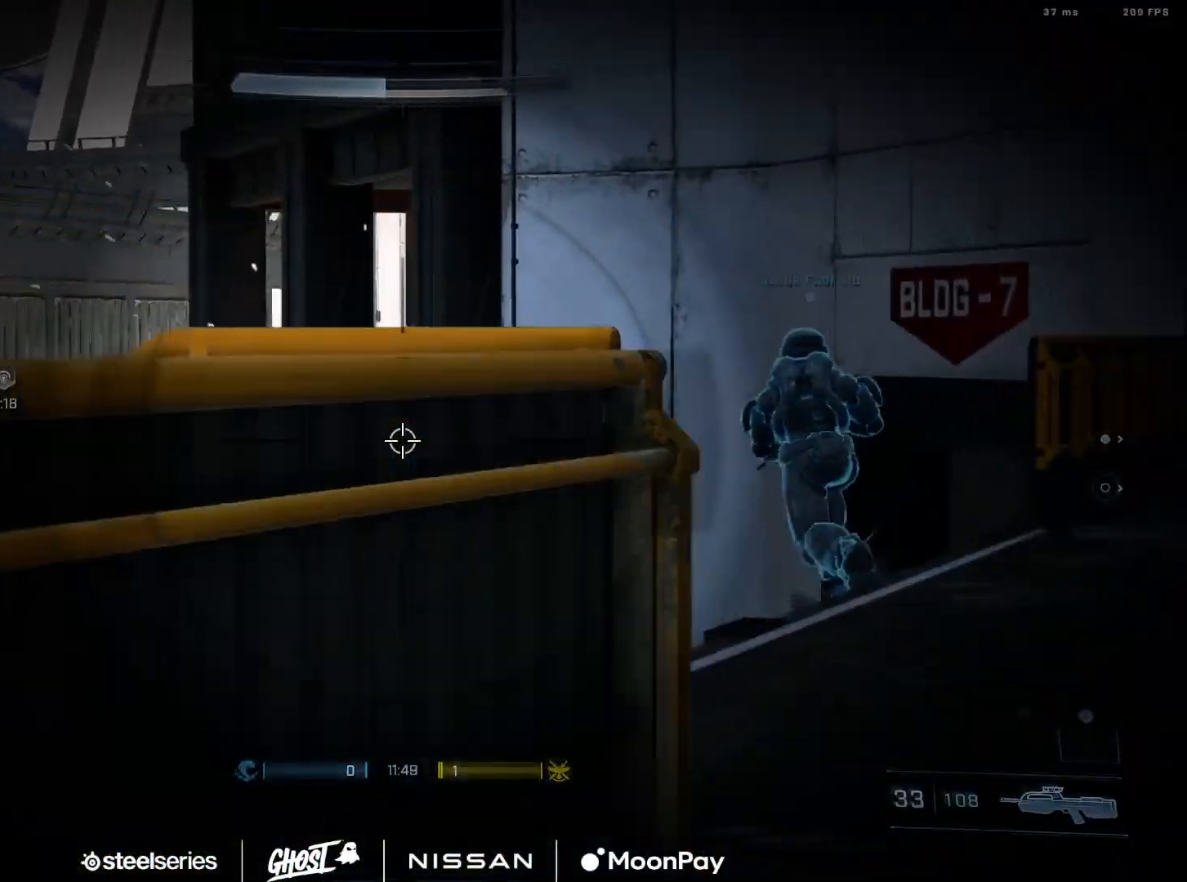
{"buttons": [], "left_stick": "center", "right_stick": "center", "events": [[100, "left_stick", "center"], [150, "right_stick", "center"], [267, "left_stick", "up"], [367, "left_stick", "center"]]}
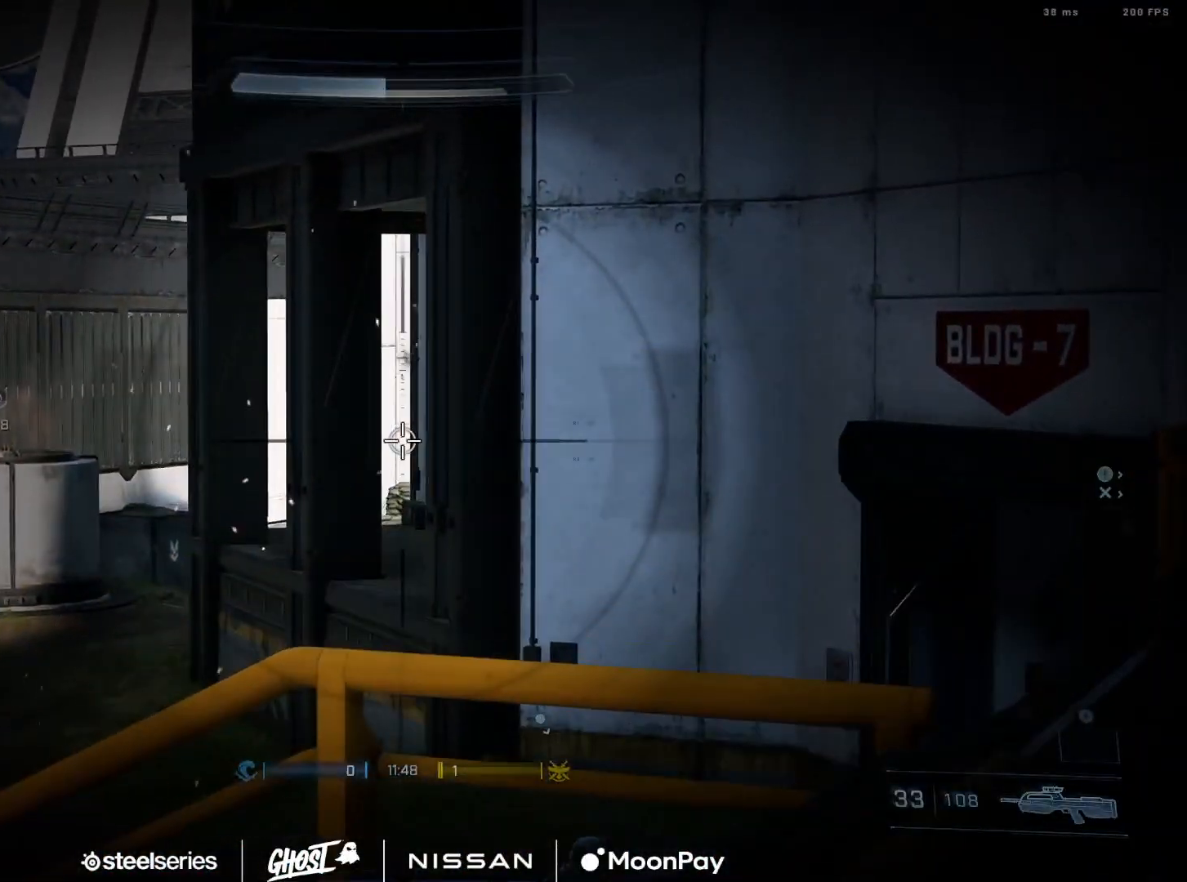
{"buttons": [], "left_stick": "down-right", "right_stick": "right", "events": [[100, "left_stick", "down-right"], [184, "R3", "down"], [251, "R3", "up"], [501, "right_stick", "right"]]}
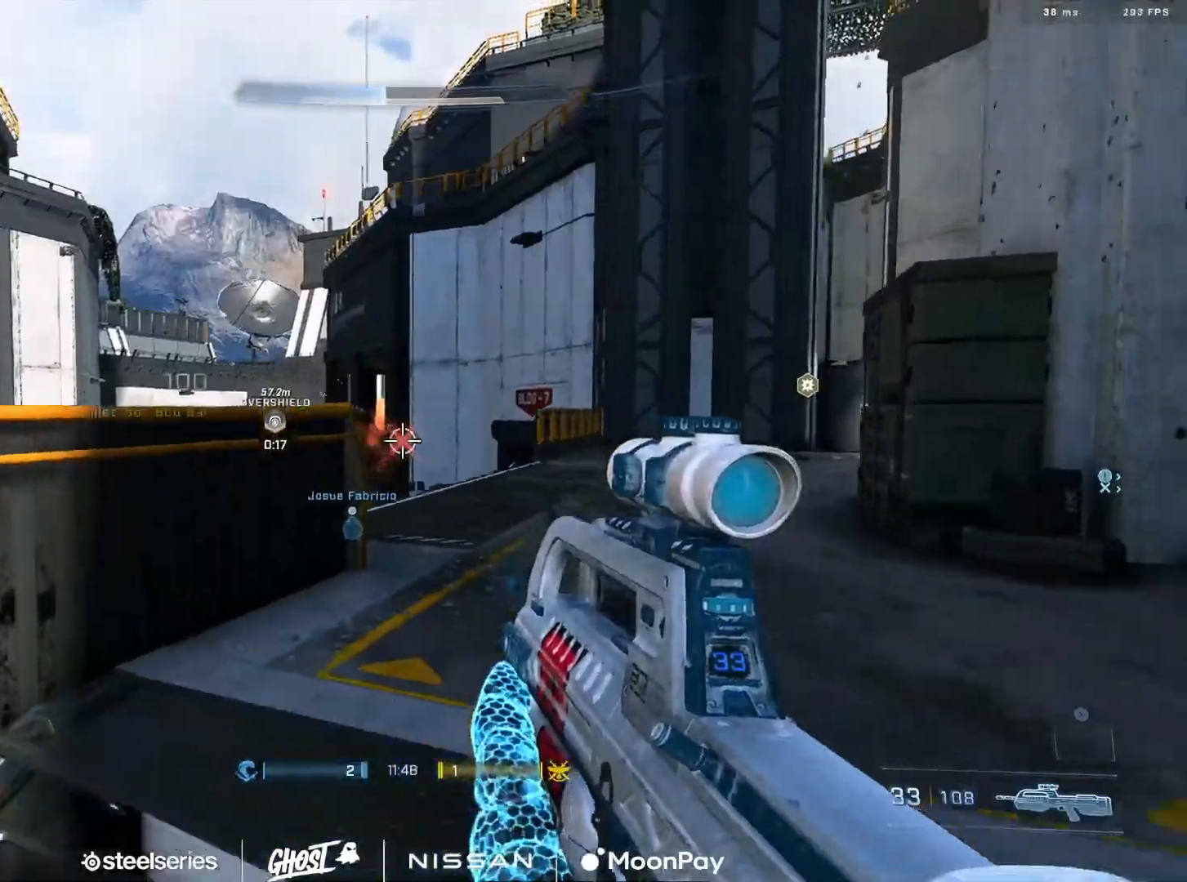
{"buttons": [], "left_stick": "up-right", "right_stick": "right", "events": [[133, "left_stick", "up-right"], [150, "A", "down"], [250, "A", "up"], [317, "A", "down"], [384, "right_stick", "center"], [400, "A", "up"], [484, "right_stick", "right"]]}
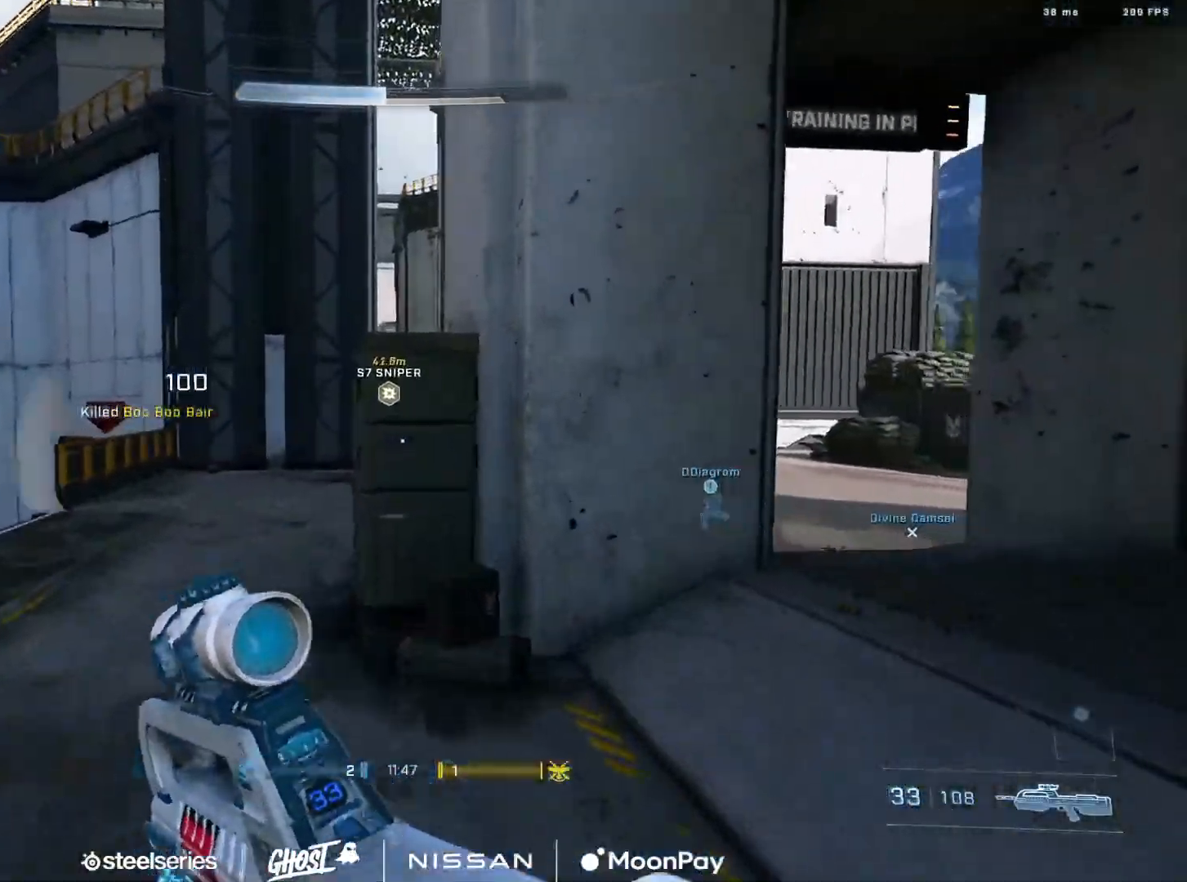
{"buttons": [], "left_stick": "right", "right_stick": "center", "events": [[150, "right_stick", "up-left"], [251, "left_stick", "right"], [267, "right_stick", "left"], [367, "R3", "down"], [401, "right_stick", "center"], [434, "R3", "up"]]}
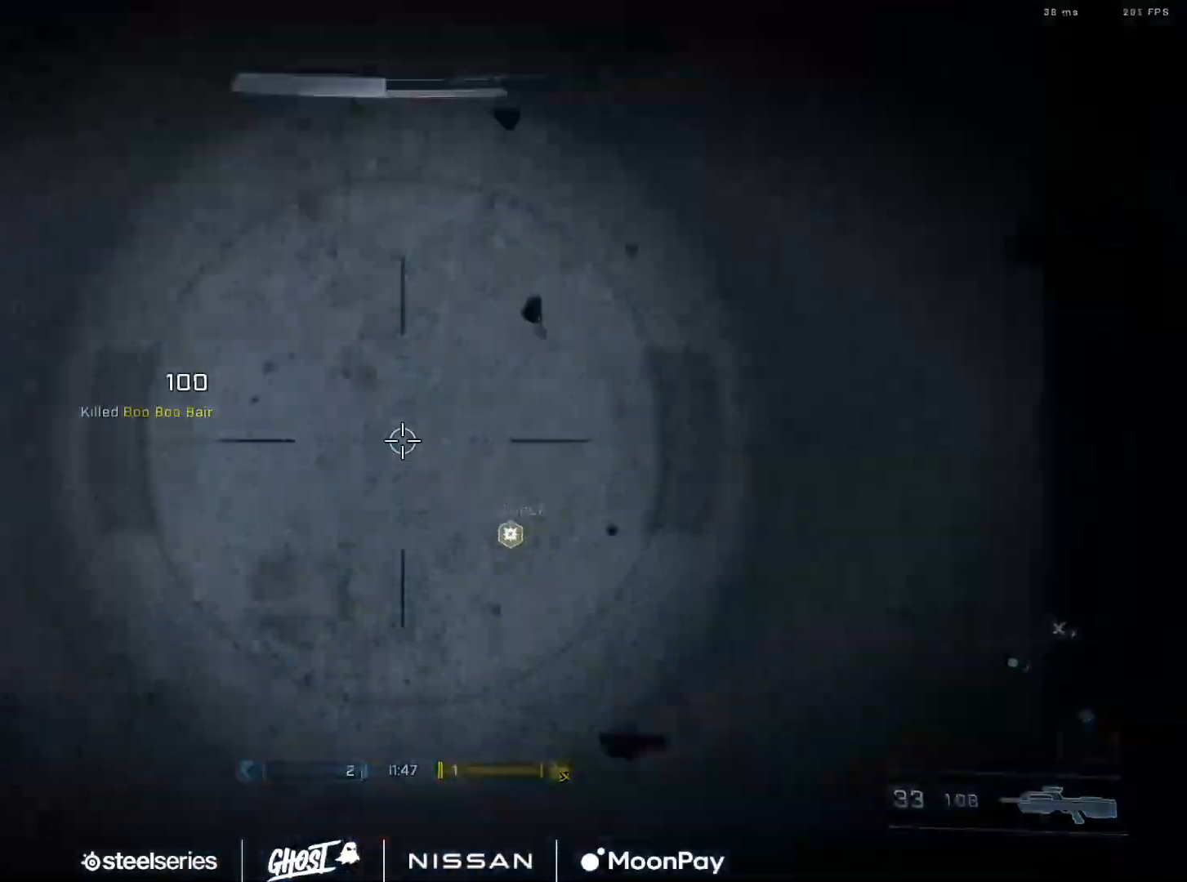
{"buttons": [], "left_stick": "right", "right_stick": "down-left", "events": [[33, "right_stick", "down"], [217, "right_stick", "down-left"], [434, "R3", "down"], [500, "R3", "up"]]}
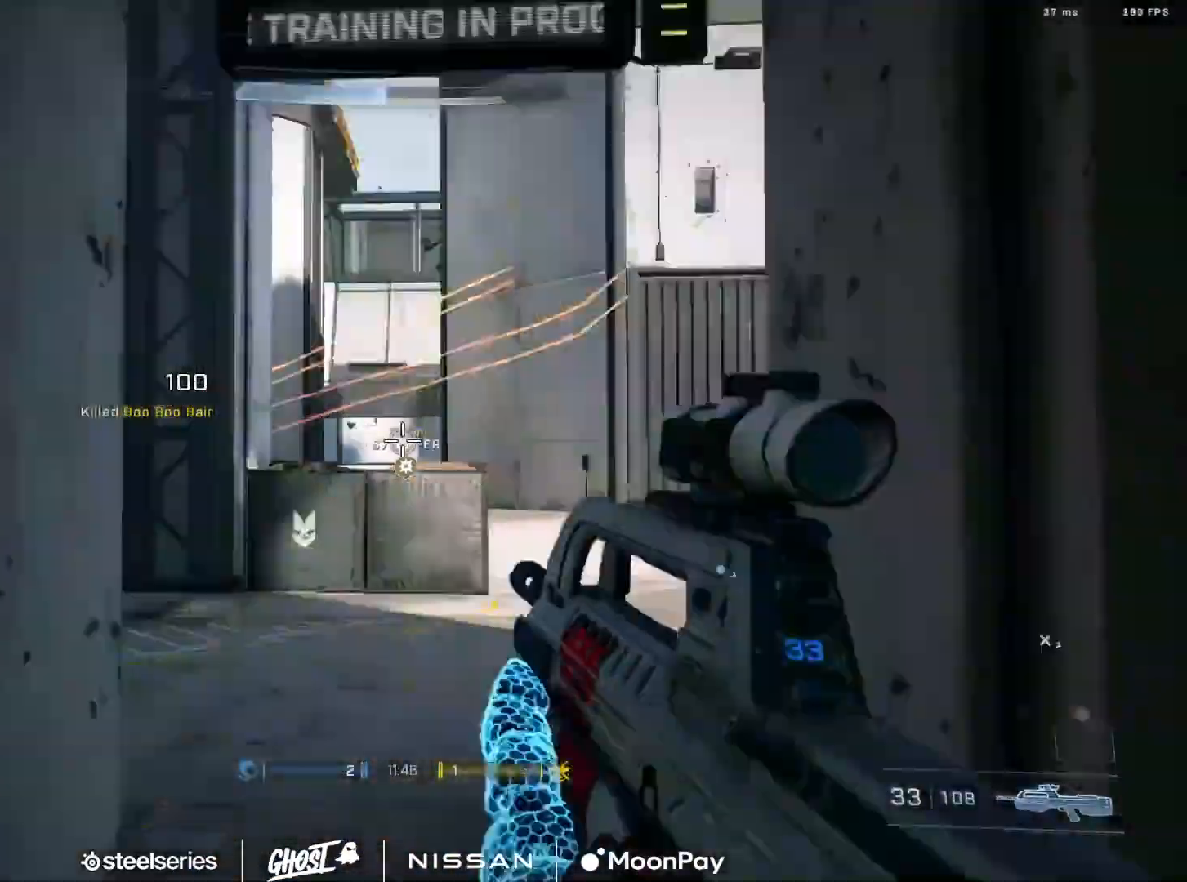
{"buttons": [], "left_stick": "right", "right_stick": "down-left", "events": [[84, "right_stick", "center"], [167, "right_stick", "down-left"]]}
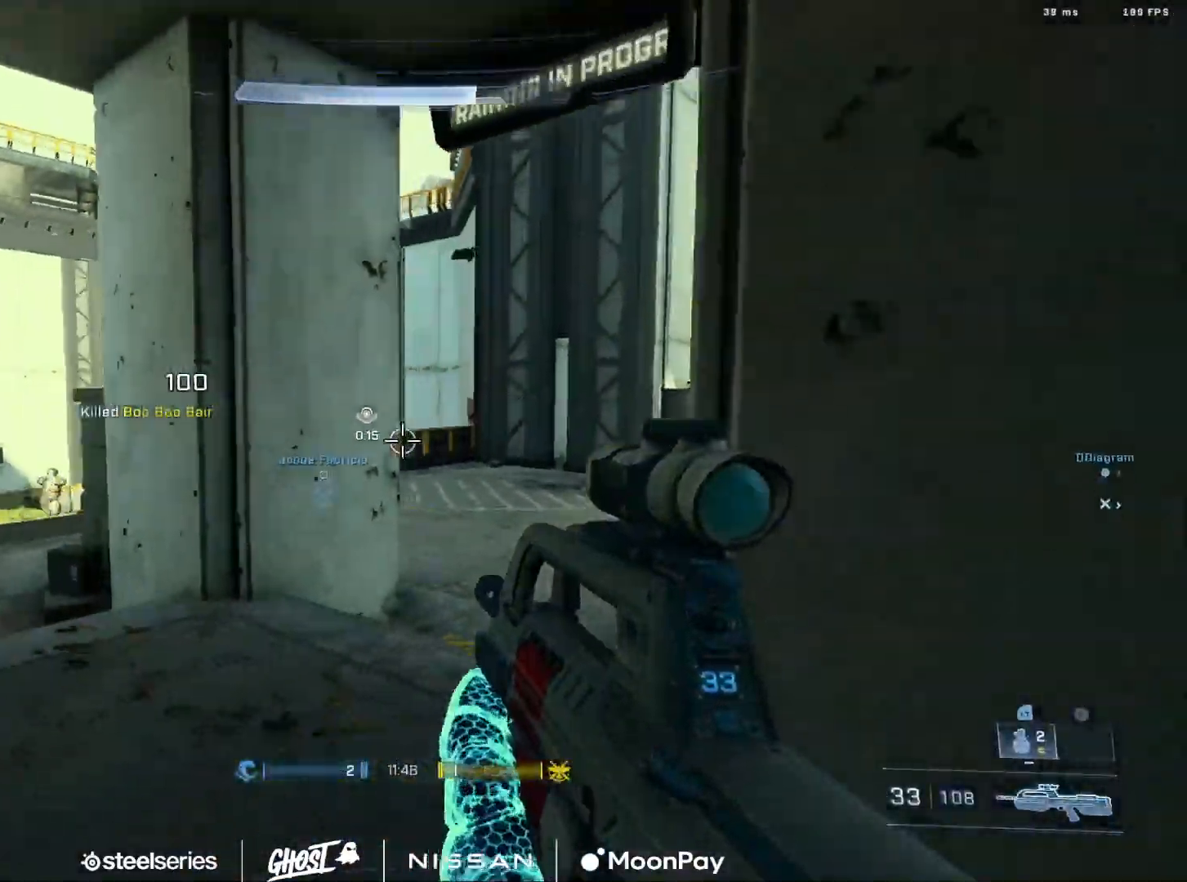
{"buttons": ["L3"], "left_stick": "left", "right_stick": "down-right", "events": [[33, "left_stick", "up-left"], [67, "A", "down"], [83, "right_stick", "center"], [133, "A", "up"], [167, "right_stick", "down-left"], [200, "A", "down"], [283, "A", "up"], [400, "L3", "down"], [400, "right_stick", "down-right"], [450, "left_stick", "left"]]}
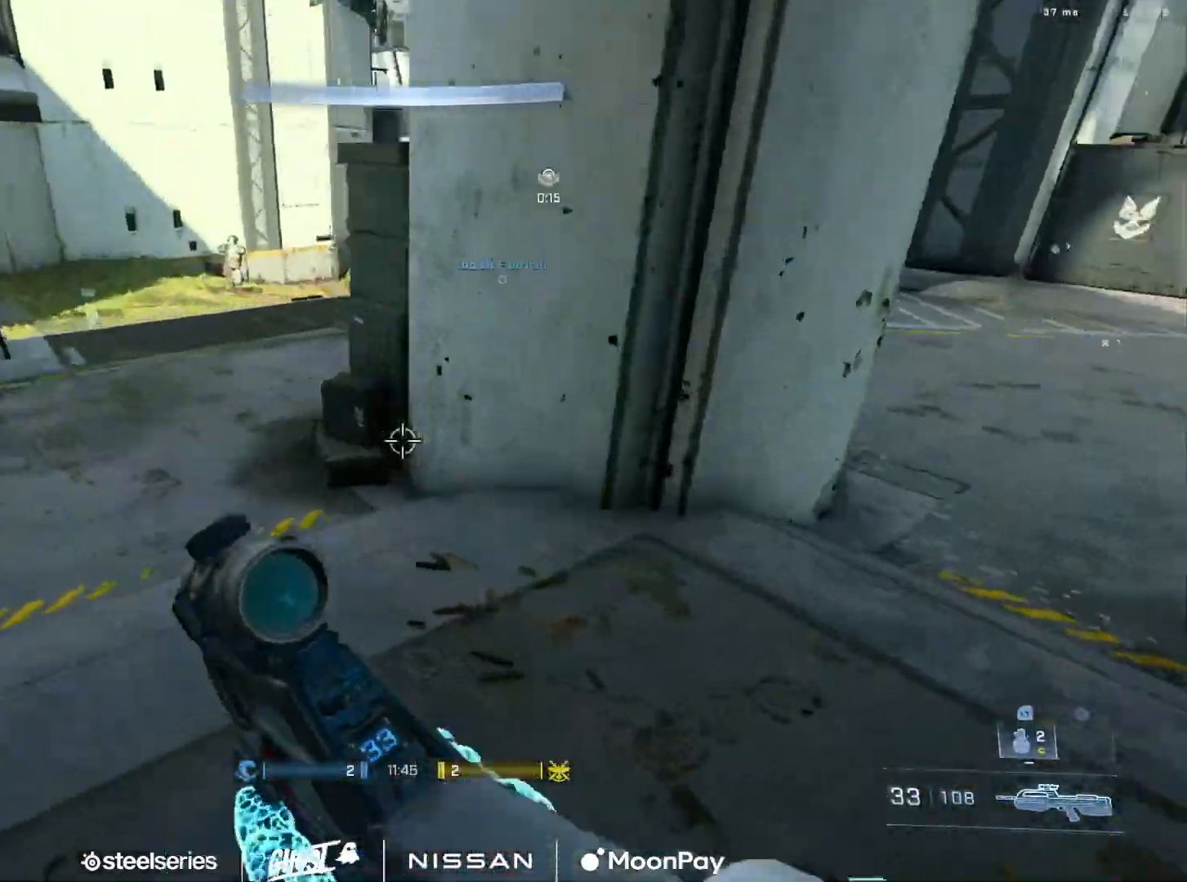
{"buttons": [], "left_stick": "down-left", "right_stick": "up", "events": [[17, "L2", "down"], [234, "L2", "up"], [334, "right_stick", "up-right"], [367, "left_stick", "down-left"], [401, "L3", "up"], [467, "right_stick", "up"]]}
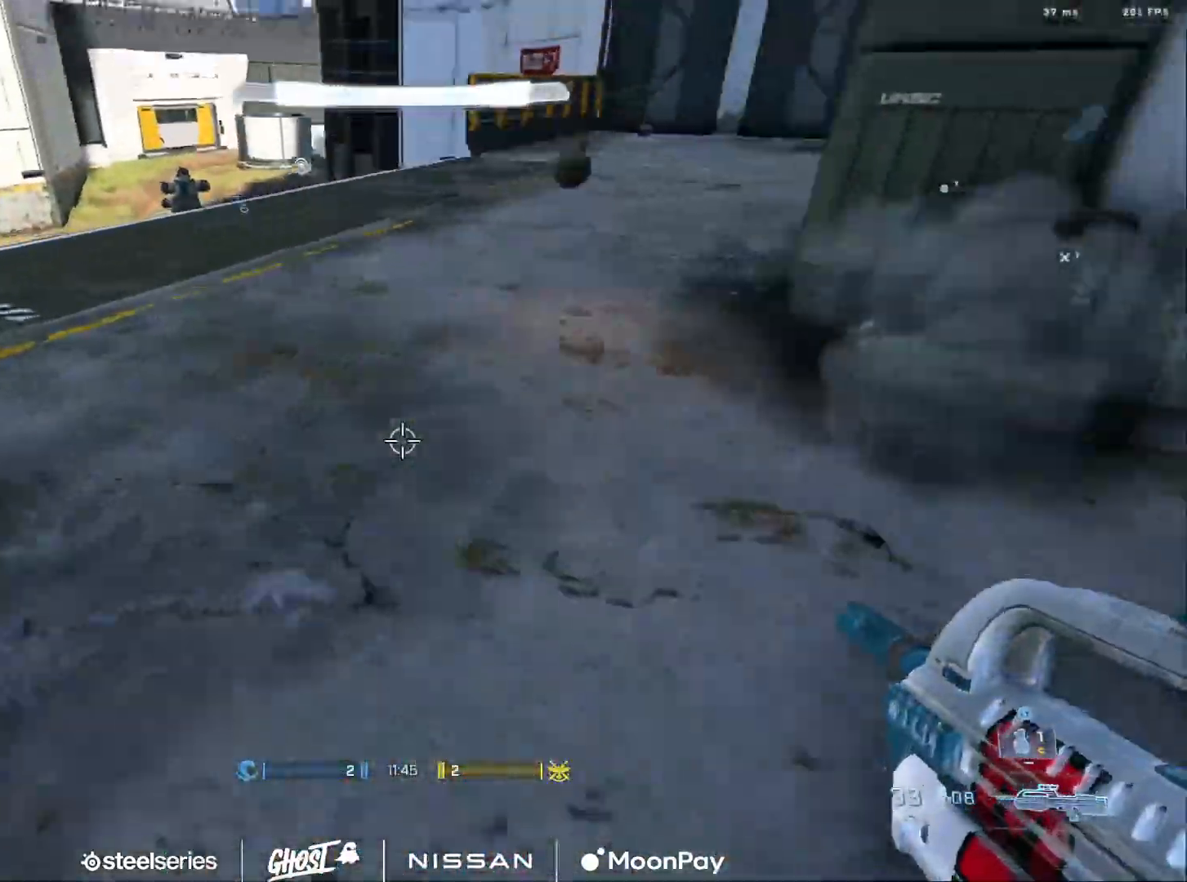
{"buttons": [], "left_stick": "up", "right_stick": "up", "events": [[183, "left_stick", "left"], [183, "right_stick", "up-right"], [417, "left_stick", "up"], [417, "right_stick", "center"], [484, "right_stick", "up"]]}
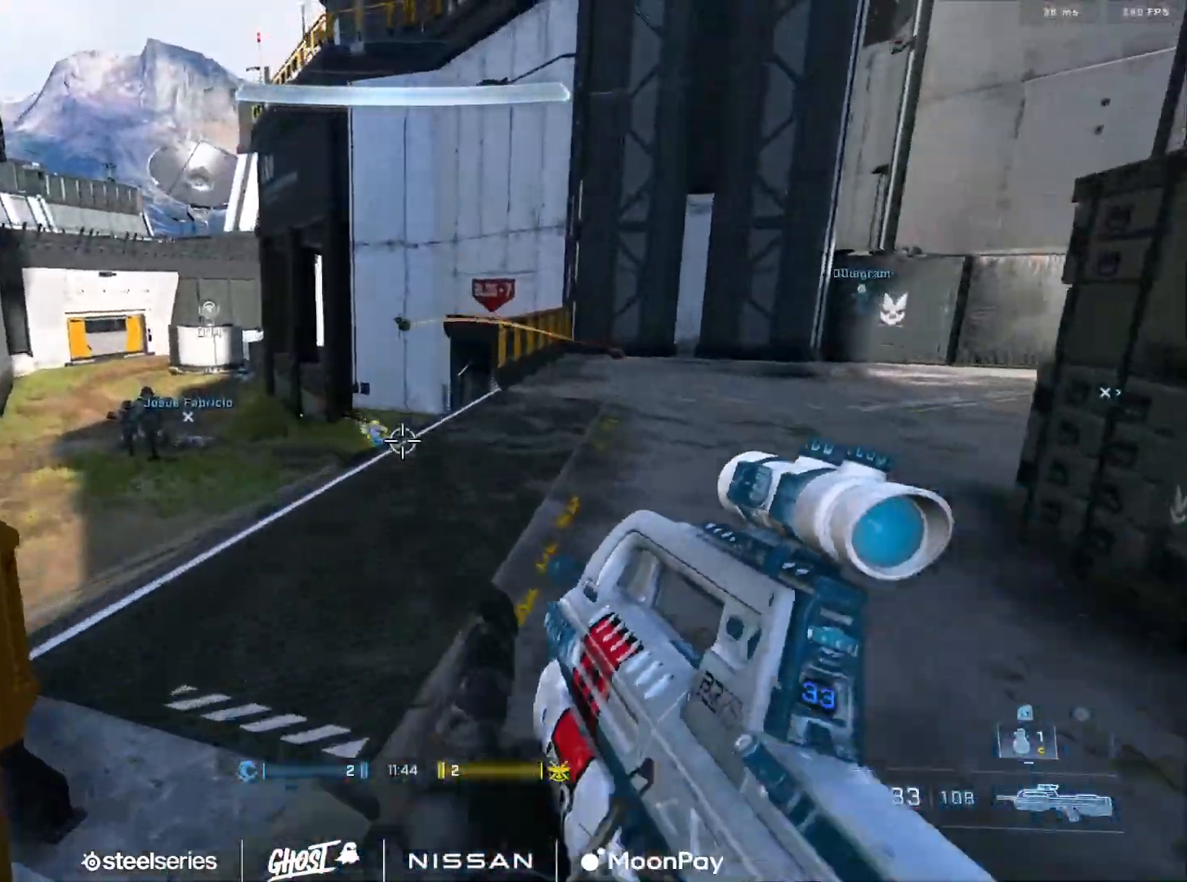
{"buttons": ["A"], "left_stick": "up", "right_stick": "right", "events": [[50, "R2", "down"], [67, "right_stick", "center"], [201, "left_stick", "up-left"], [201, "right_stick", "down-right"], [217, "R2", "up"], [267, "right_stick", "right"], [384, "left_stick", "up"], [467, "A", "down"]]}
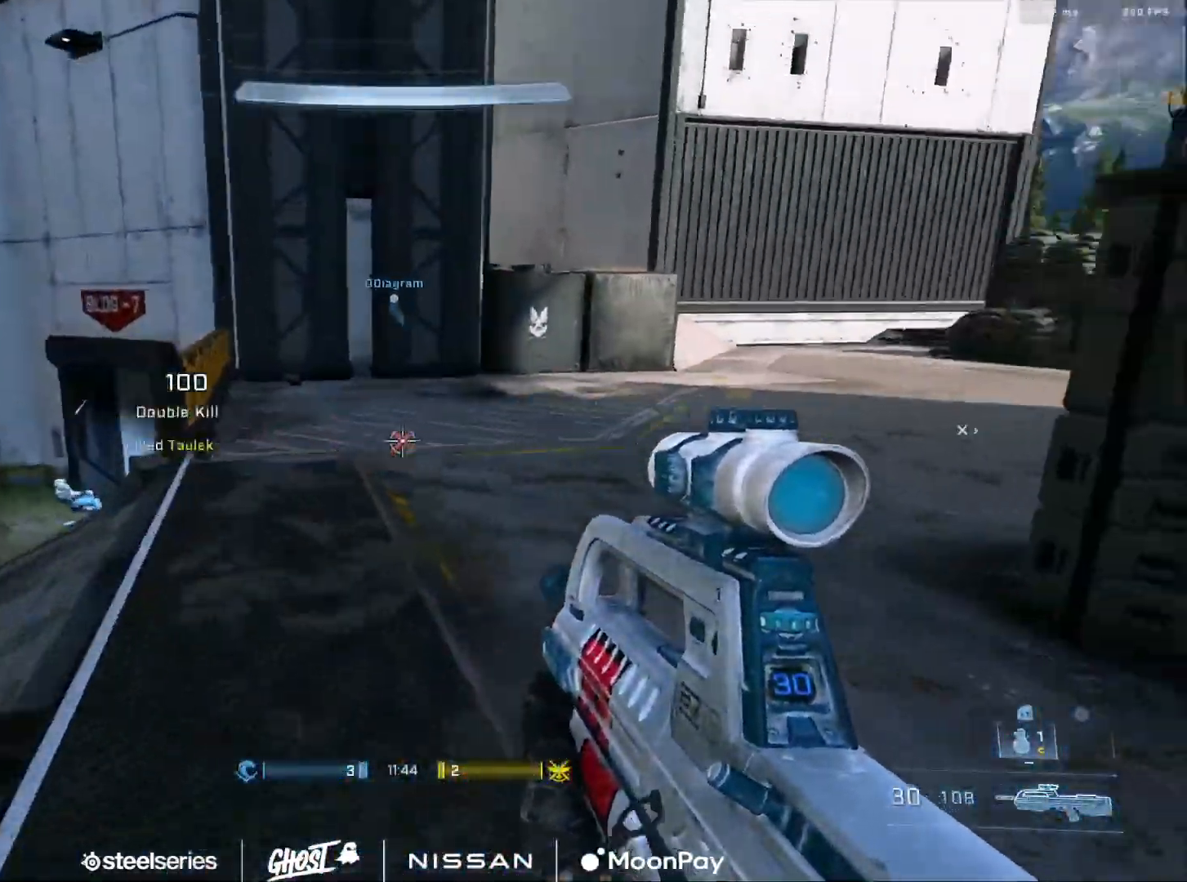
{"buttons": [], "left_stick": "up-right", "right_stick": "left", "events": [[33, "left_stick", "up-right"], [50, "A", "up"], [50, "right_stick", "up"], [133, "right_stick", "center"], [200, "B", "down"], [283, "B", "up"], [300, "right_stick", "left"], [400, "A", "down"], [484, "A", "up"]]}
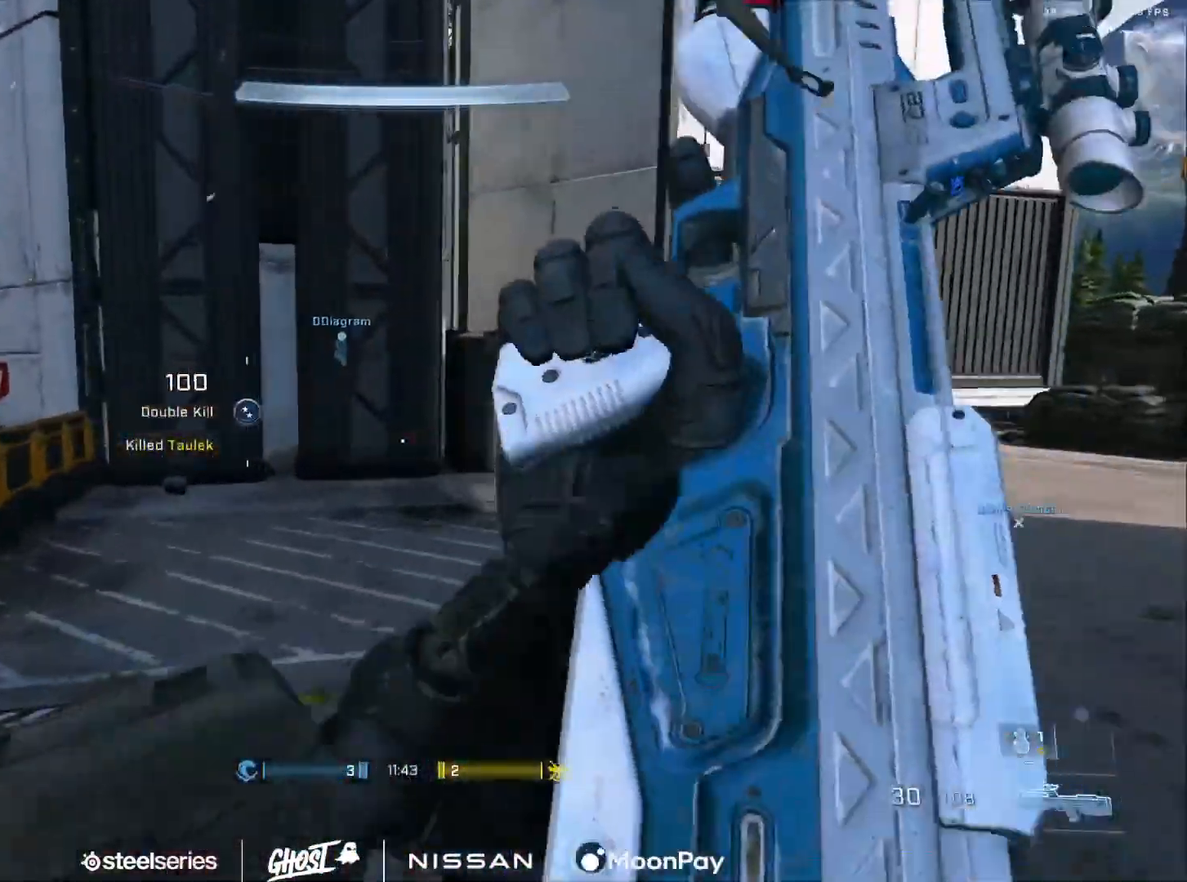
{"buttons": ["L3"], "left_stick": "up-right", "right_stick": "up", "events": [[34, "right_stick", "center"], [50, "A", "down"], [134, "A", "up"], [150, "right_stick", "up-right"], [234, "A", "down"], [284, "A", "up"], [301, "right_stick", "up-left"], [351, "L3", "down"], [384, "right_stick", "up-right"], [484, "right_stick", "up"]]}
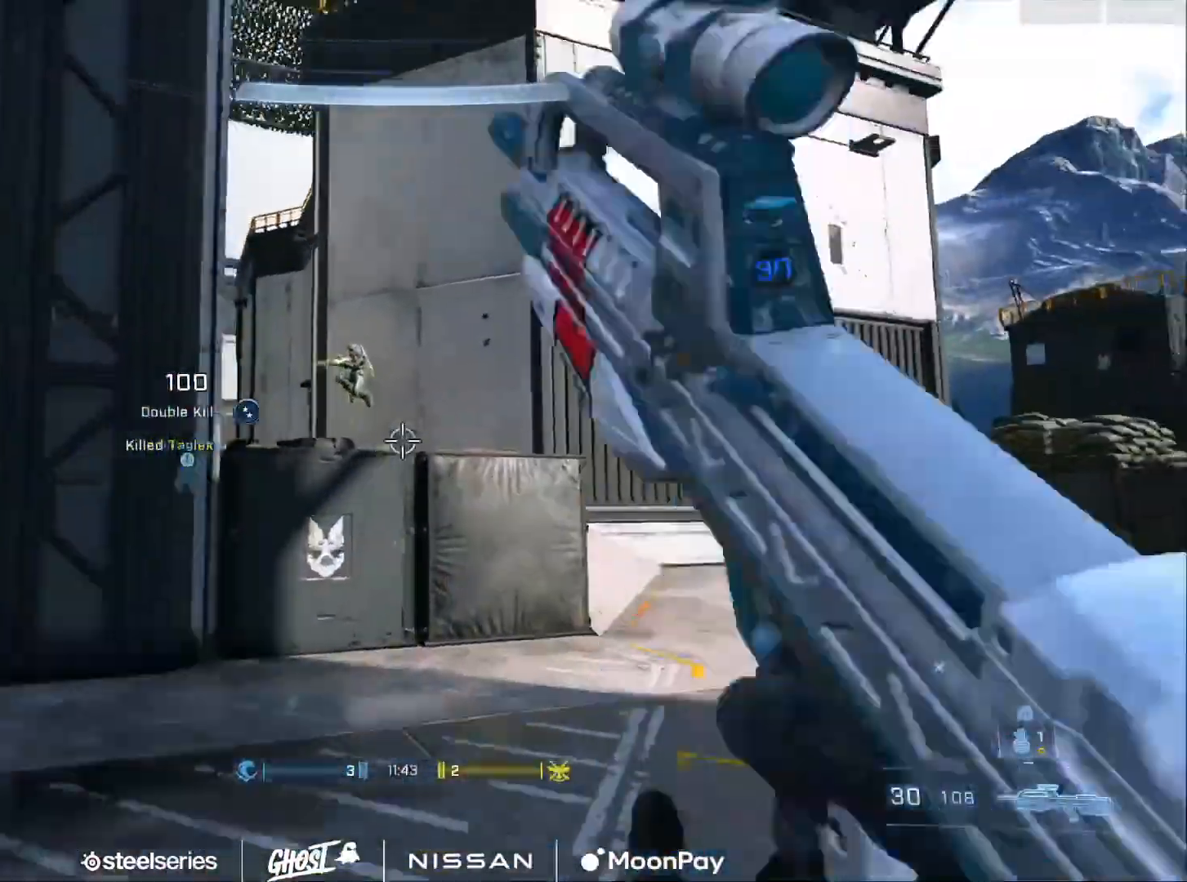
{"buttons": ["L3", "DPAD_DOWN"], "left_stick": "up", "right_stick": "down", "events": [[167, "R2", "down"], [183, "right_stick", "down-left"], [300, "L1", "down"], [317, "left_stick", "up"], [317, "right_stick", "down-right"], [417, "L1", "up"], [434, "R2", "up"], [467, "DPAD_DOWN", "down"], [467, "right_stick", "down"]]}
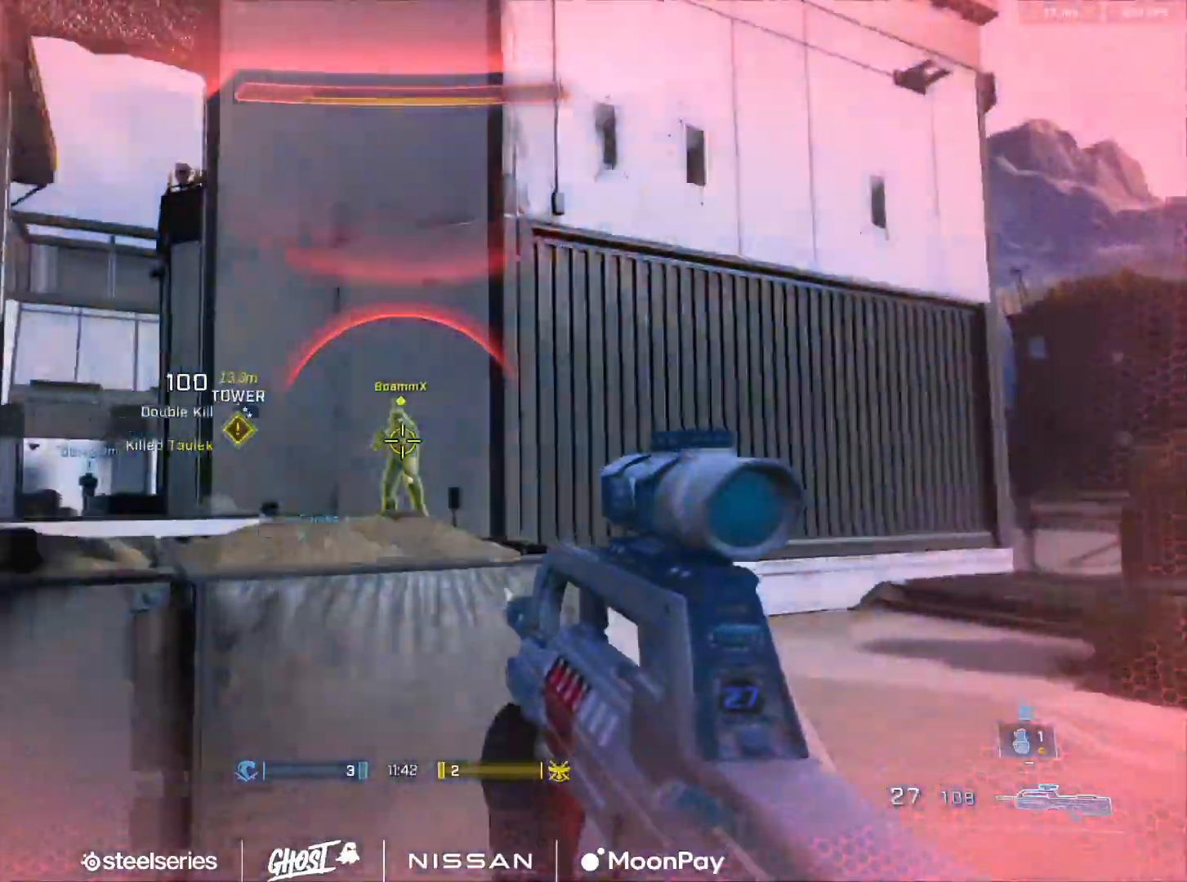
{"buttons": ["L1"], "left_stick": "down-right", "right_stick": "up-right", "events": [[17, "left_stick", "up-left"], [67, "DPAD_DOWN", "up"], [100, "R2", "down"], [301, "right_stick", "right"], [351, "L3", "up"], [384, "R2", "up"], [384, "left_stick", "up-right"], [417, "right_stick", "center"], [451, "left_stick", "down-right"], [484, "right_stick", "up-right"], [501, "L1", "down"]]}
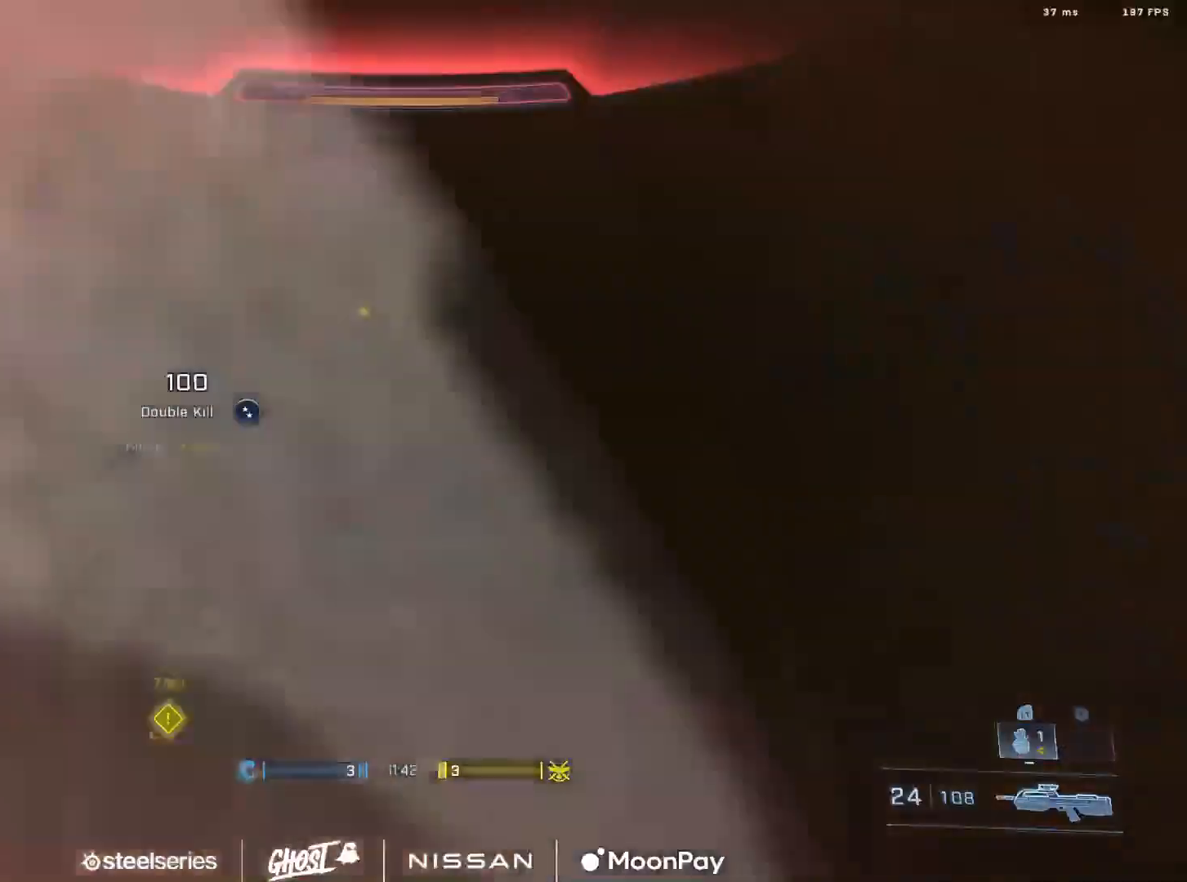
{"buttons": ["R1"], "left_stick": "center", "right_stick": "center", "events": [[16, "L3", "down"], [50, "DPAD_DOWN", "down"], [83, "R2", "down"], [133, "L1", "up"], [183, "DPAD_DOWN", "up"], [200, "right_stick", "center"], [217, "L3", "up"], [267, "R1", "down"], [267, "R2", "up"], [283, "left_stick", "center"], [367, "R1", "up"], [417, "R1", "down"]]}
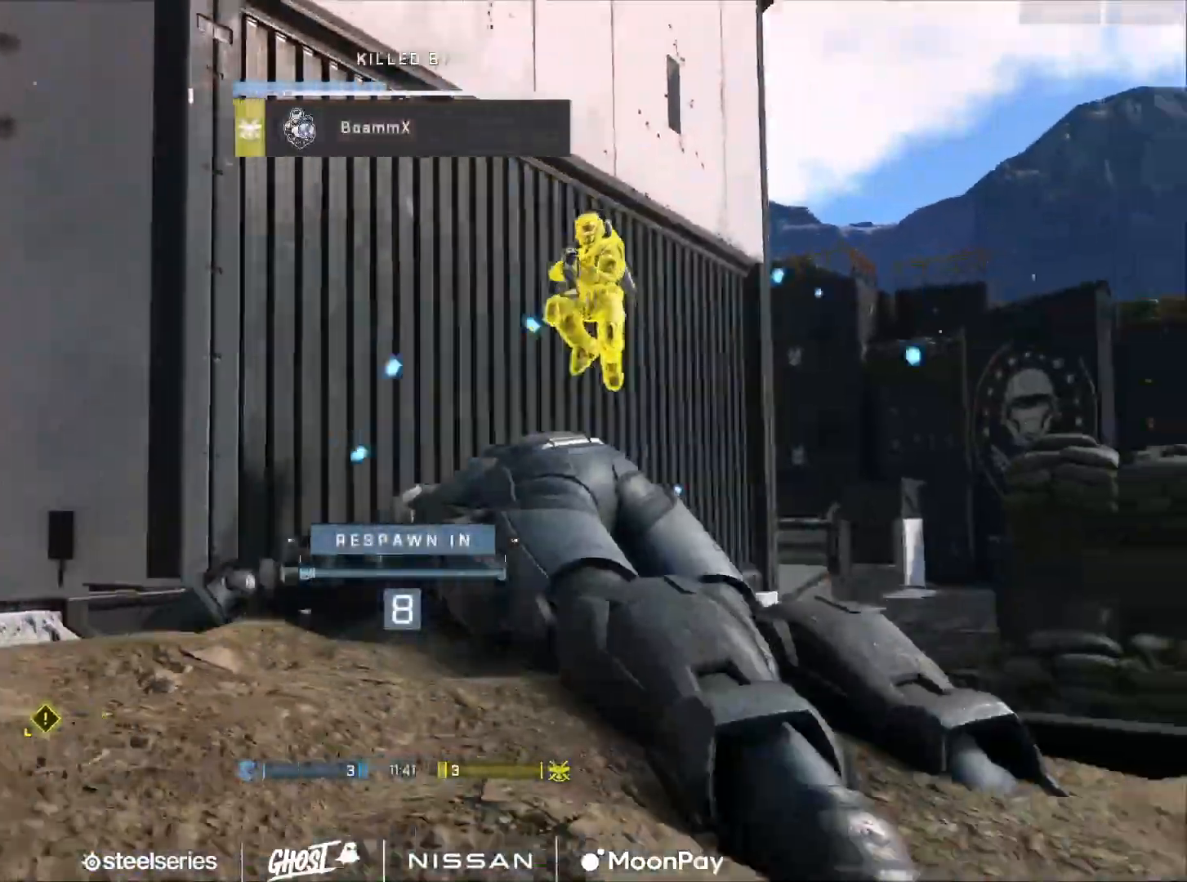
{"buttons": ["R1"], "left_stick": "center", "right_stick": "center", "events": [[34, "R1", "up"], [50, "SELECT", "down"], [100, "DPAD_DOWN", "down"], [201, "SELECT", "up"], [234, "DPAD_DOWN", "up"], [234, "R1", "down"], [334, "R1", "up"], [417, "R1", "down"]]}
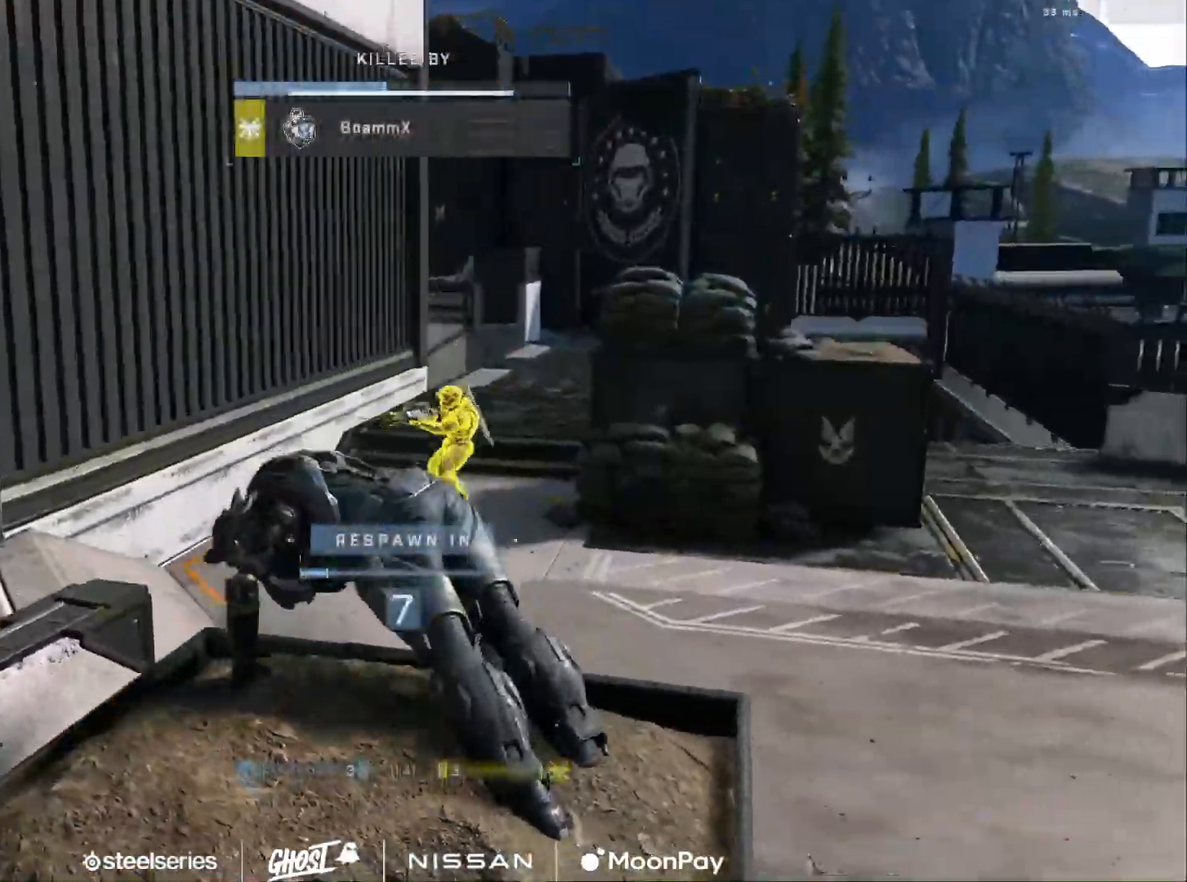
{"buttons": [], "left_stick": "center", "right_stick": "center", "events": [[33, "R1", "up"], [100, "R1", "down"], [217, "R1", "up"], [283, "R1", "down"], [400, "R1", "up"]]}
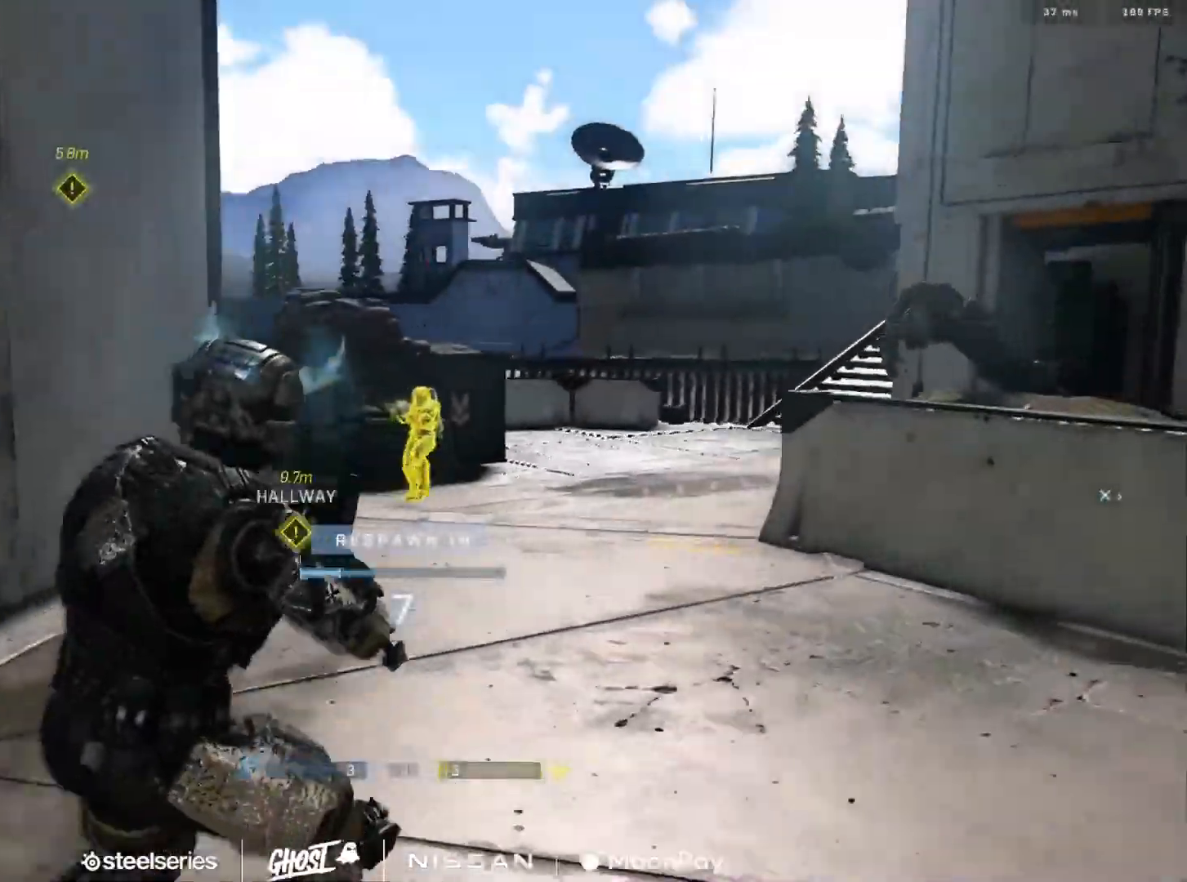
{"buttons": [], "left_stick": "center", "right_stick": "center", "events": [[17, "R1", "down"], [84, "R1", "up"], [184, "R1", "down"], [301, "R1", "up"], [367, "R1", "down"], [501, "R1", "up"]]}
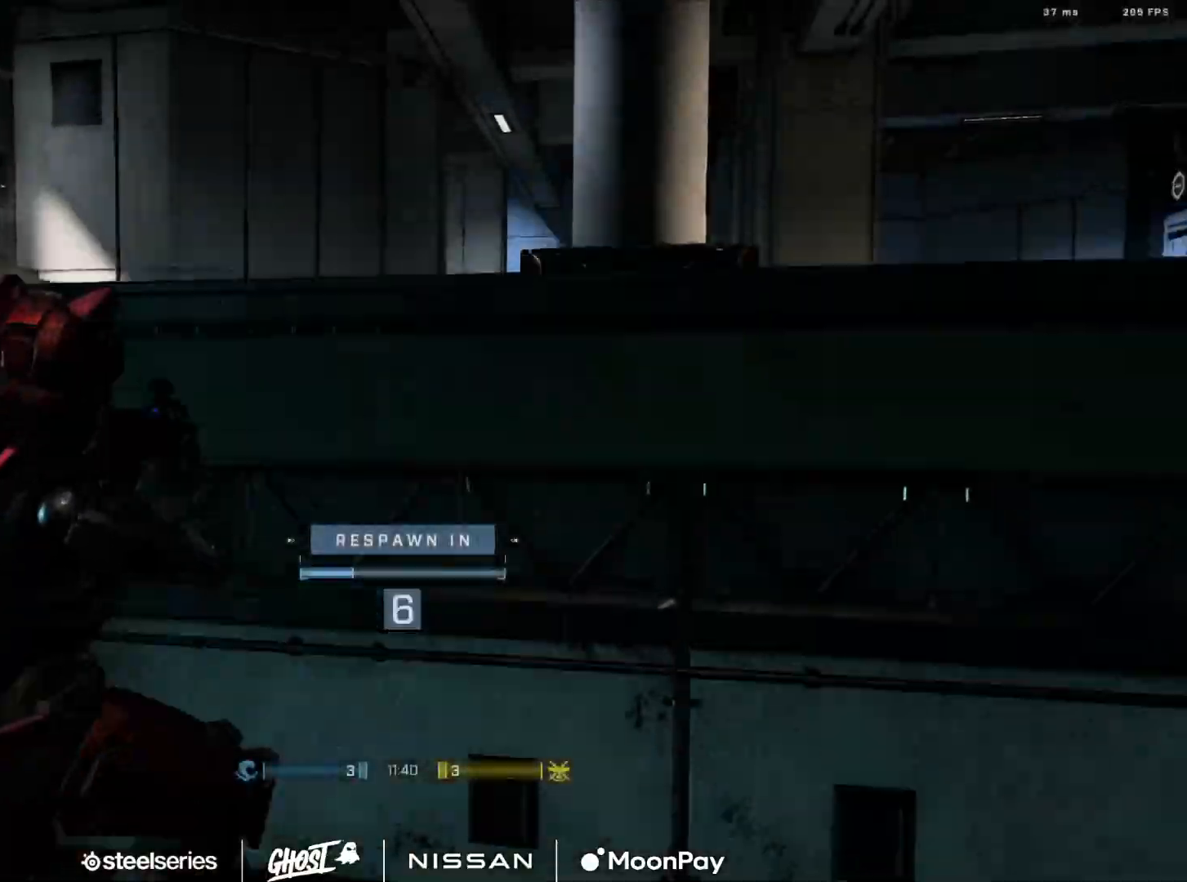
{"buttons": ["R1"], "left_stick": "center", "right_stick": "center", "events": [[67, "R1", "down"], [183, "R1", "up"], [233, "R1", "down"], [333, "R1", "up"], [384, "R1", "down"]]}
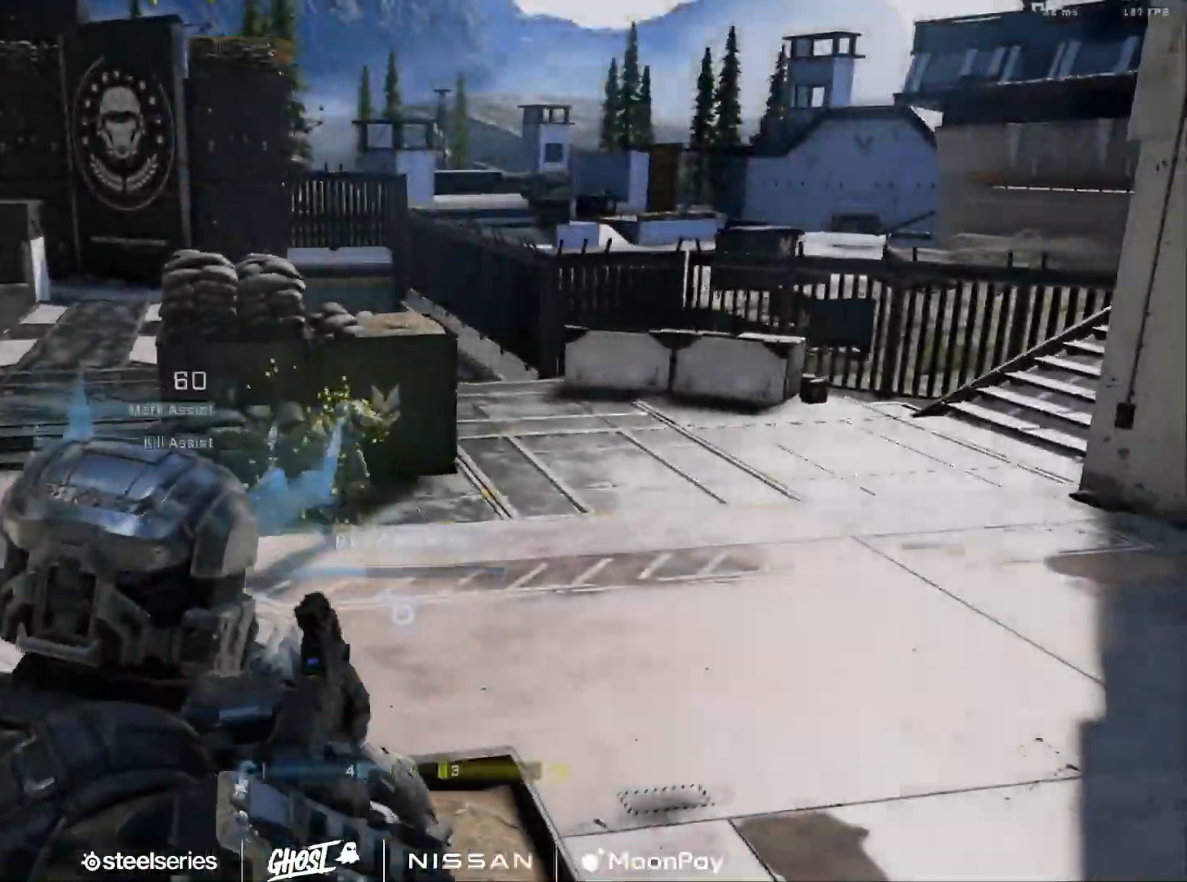
{"buttons": [], "left_stick": "center", "right_stick": "center", "events": [[34, "R1", "up"]]}
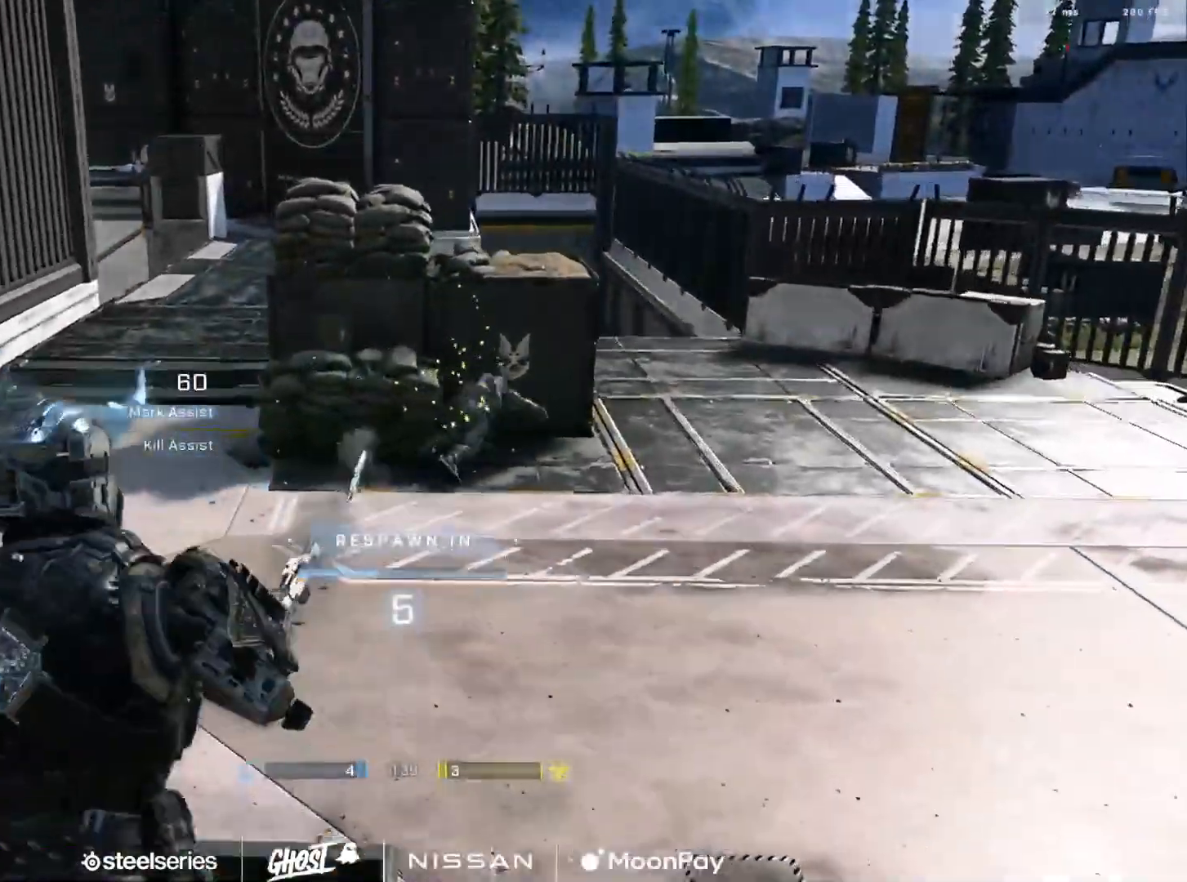
{"buttons": ["SELECT"], "left_stick": "center", "right_stick": "center", "events": [[501, "SELECT", "down"]]}
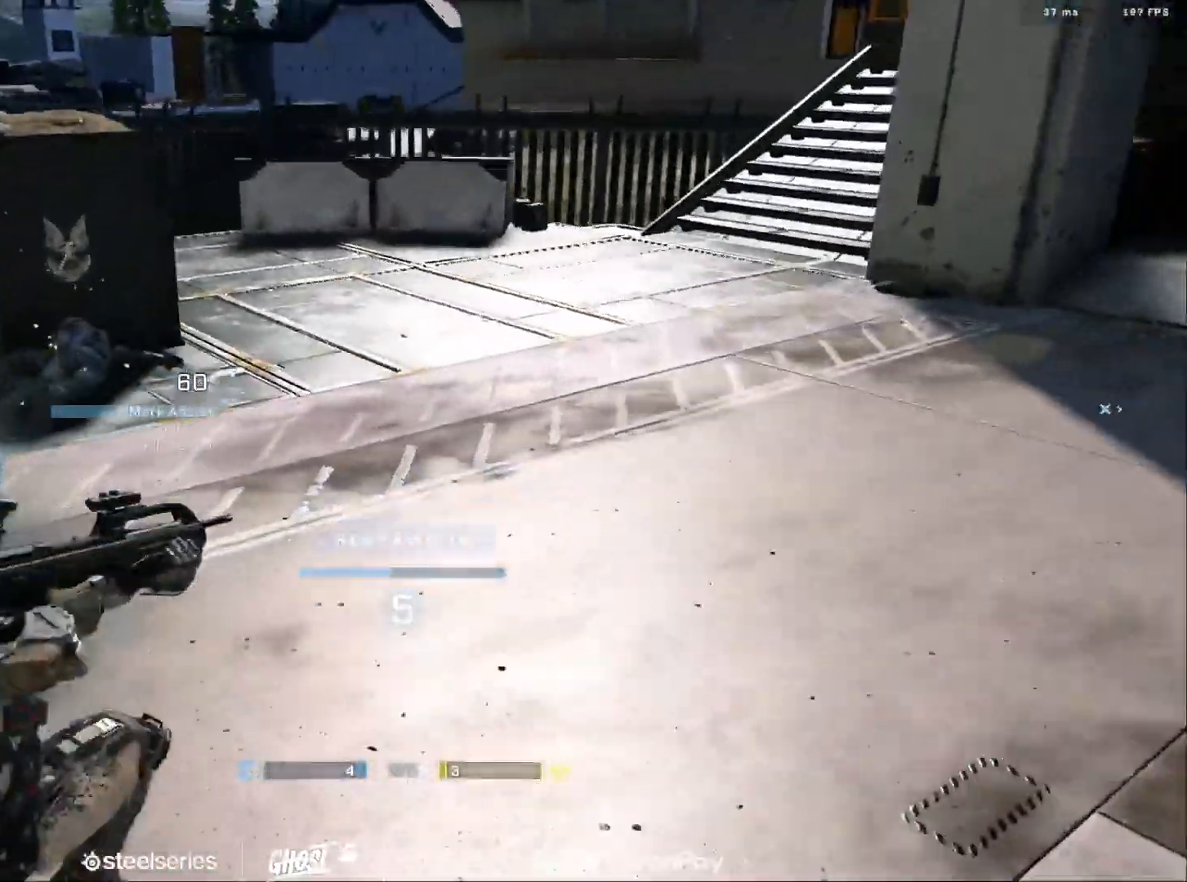
{"buttons": ["SELECT"], "left_stick": "center", "right_stick": "center", "events": []}
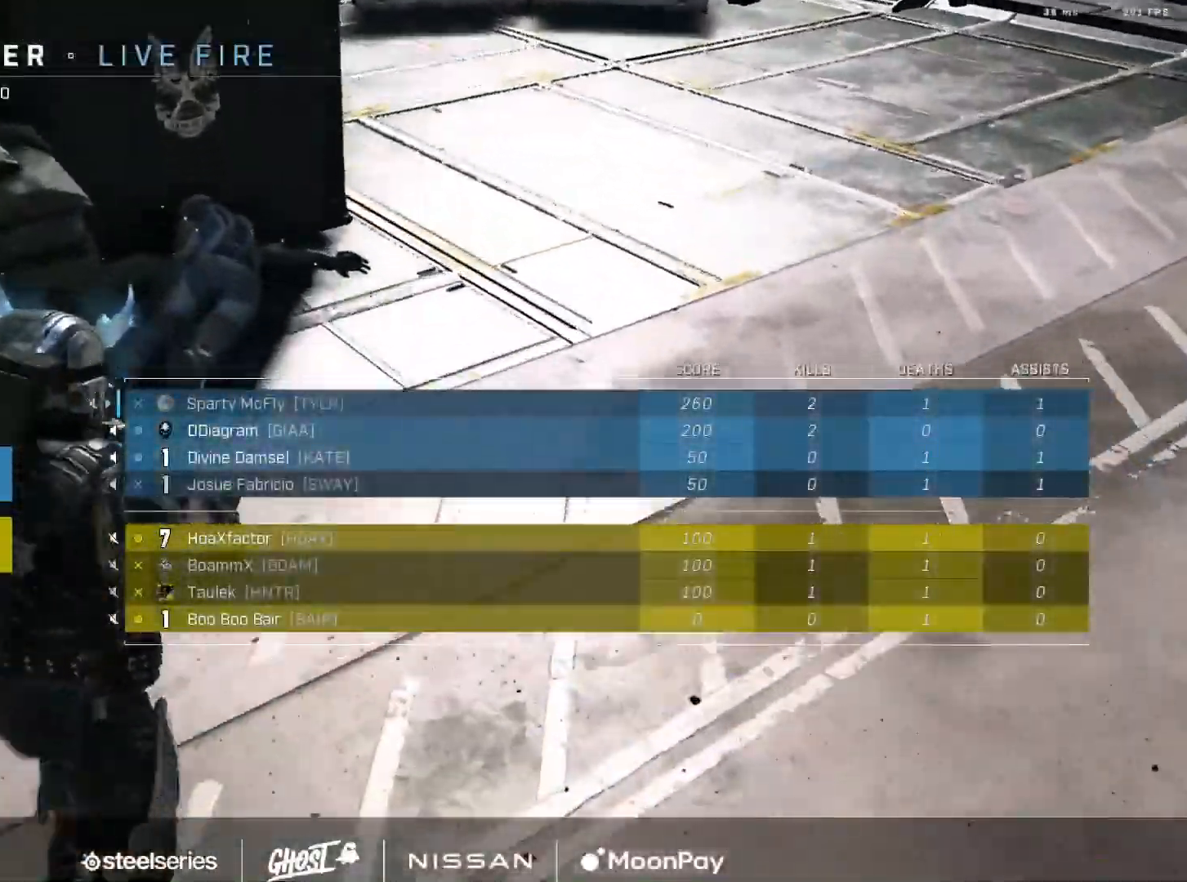
{"buttons": ["R1"], "left_stick": "center", "right_stick": "center", "events": [[367, "SELECT", "up"], [434, "R1", "down"]]}
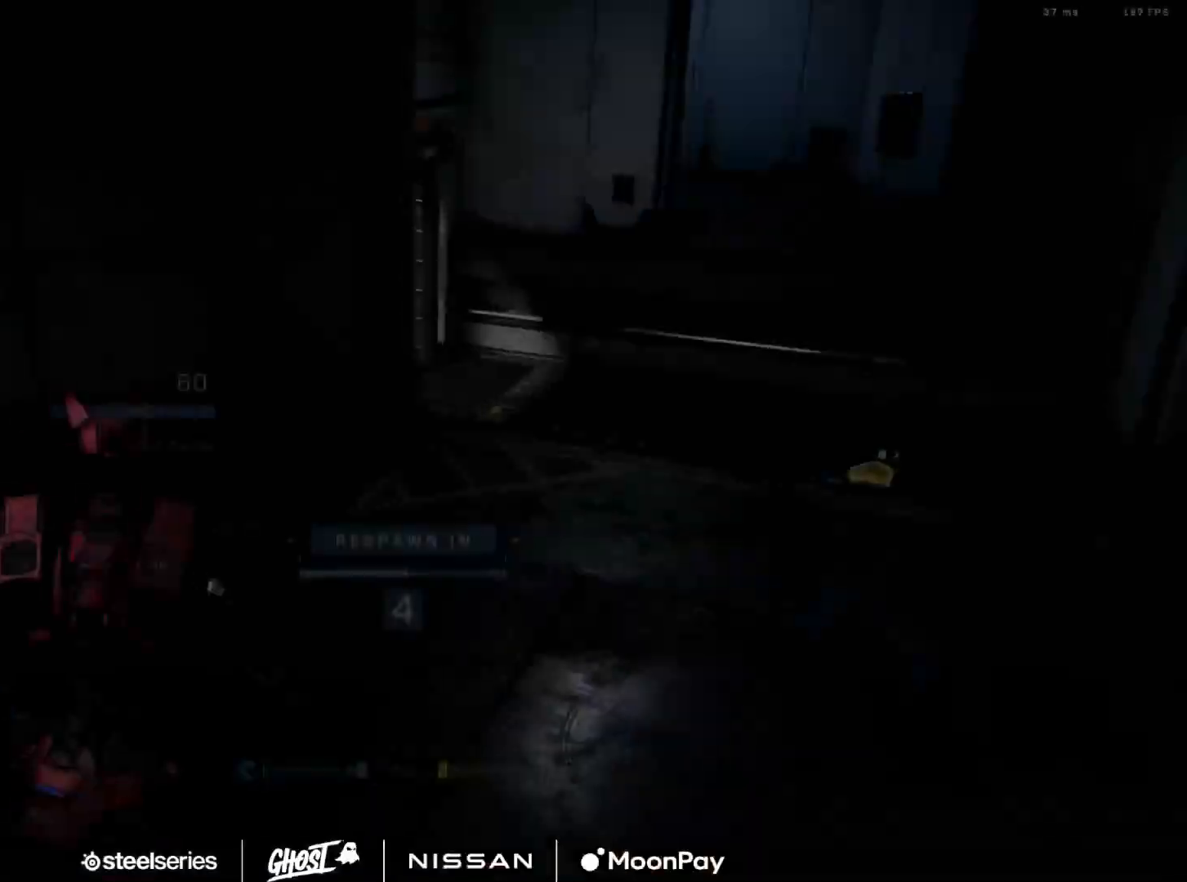
{"buttons": ["R1"], "left_stick": "center", "right_stick": "center", "events": [[16, "R1", "up"], [483, "R1", "down"]]}
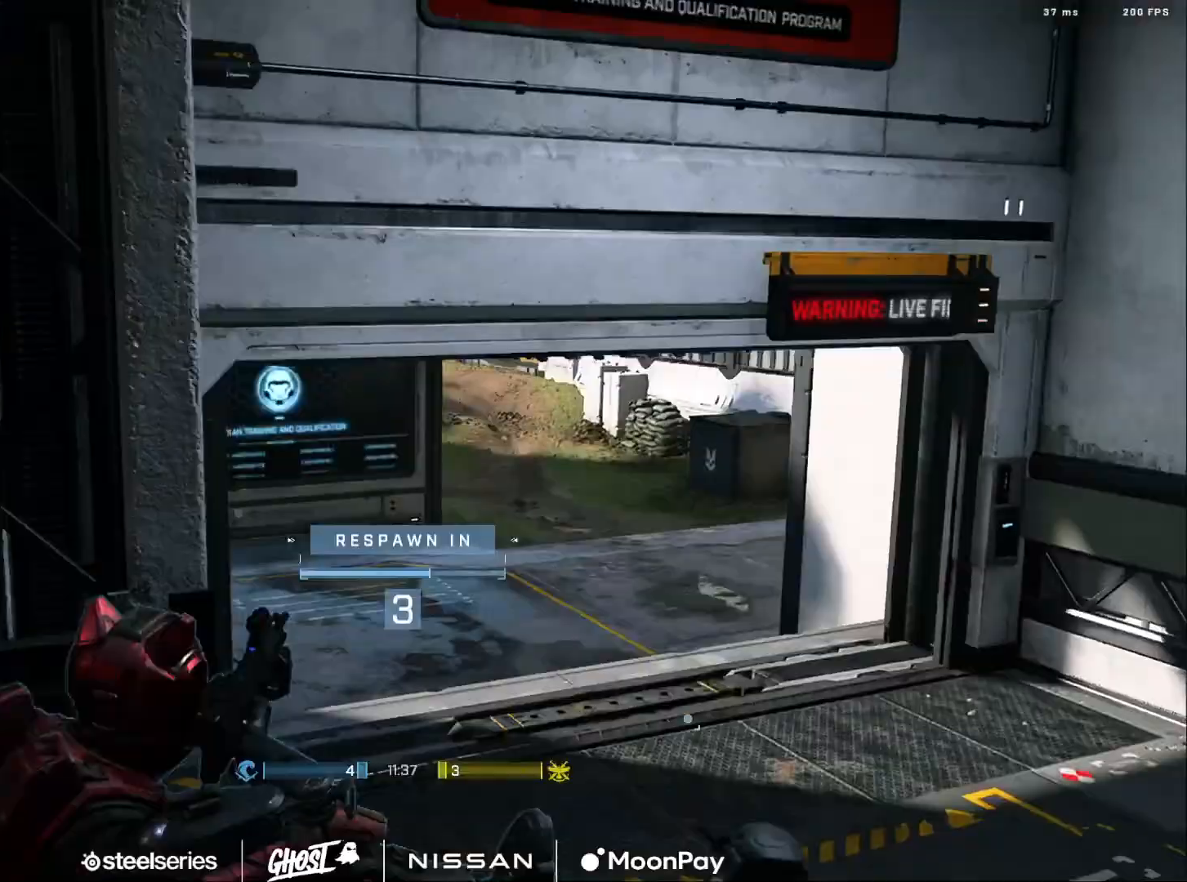
{"buttons": [], "left_stick": "up", "right_stick": "center", "events": [[100, "R1", "up"], [184, "R1", "down"], [284, "R1", "up"], [384, "left_stick", "up"]]}